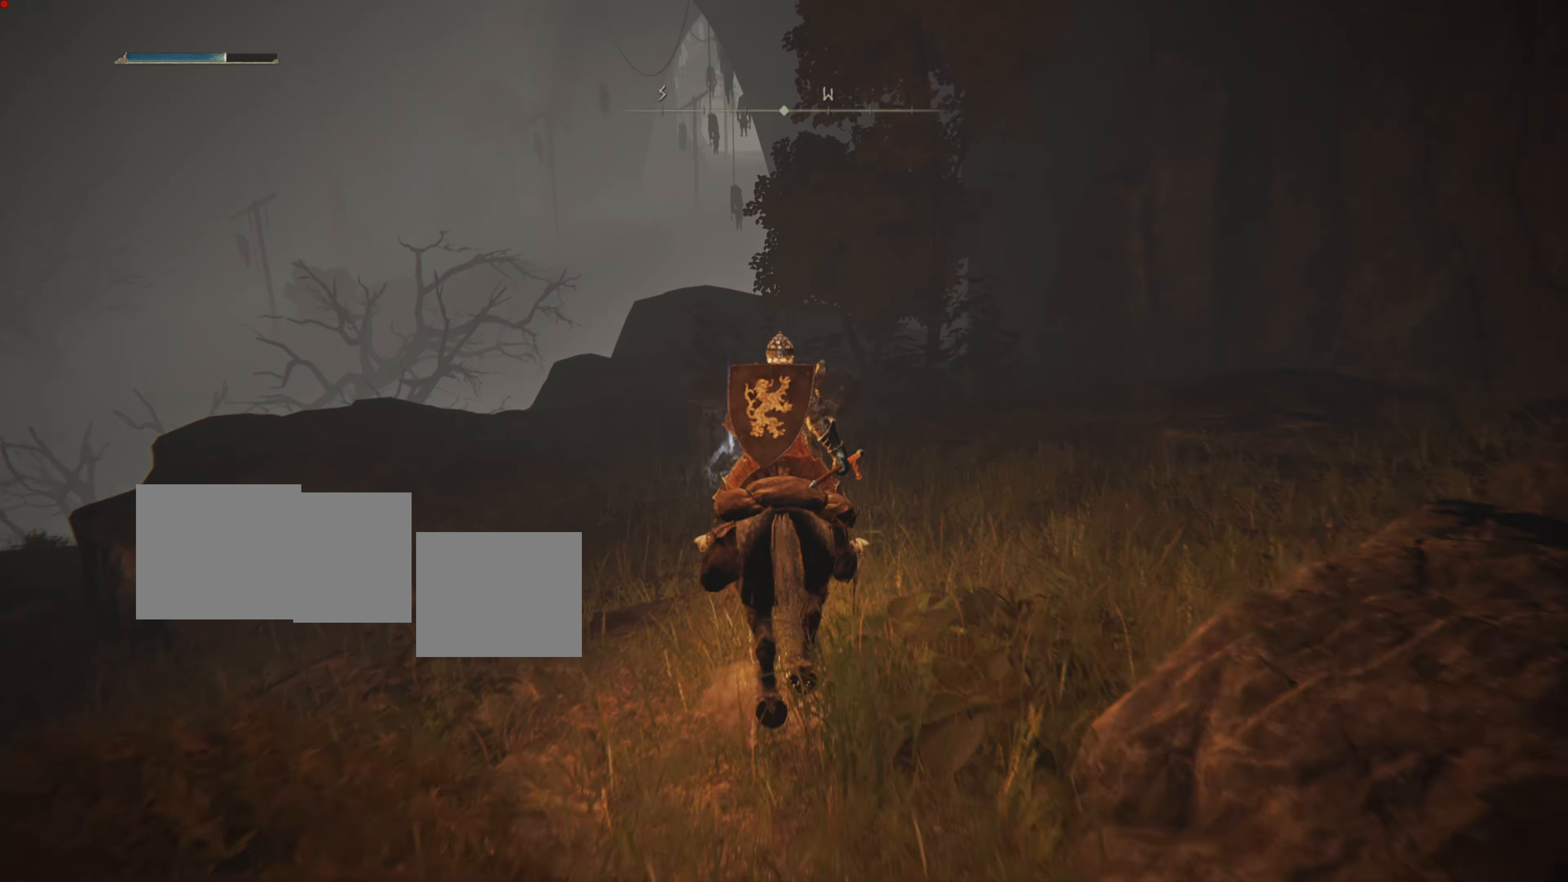
Gameplay with a controller (PlayStation layout); each line is a JSON object with the inputs held at the frame after it. "events" lists button and stick changes between this image and that frame as [ms after this image, input, new state], when the widget could be followed in between. Not read: L2.
{"buttons": ["L3"], "left_stick": "up", "right_stick": "center", "events": [[400, "L3", "down"]]}
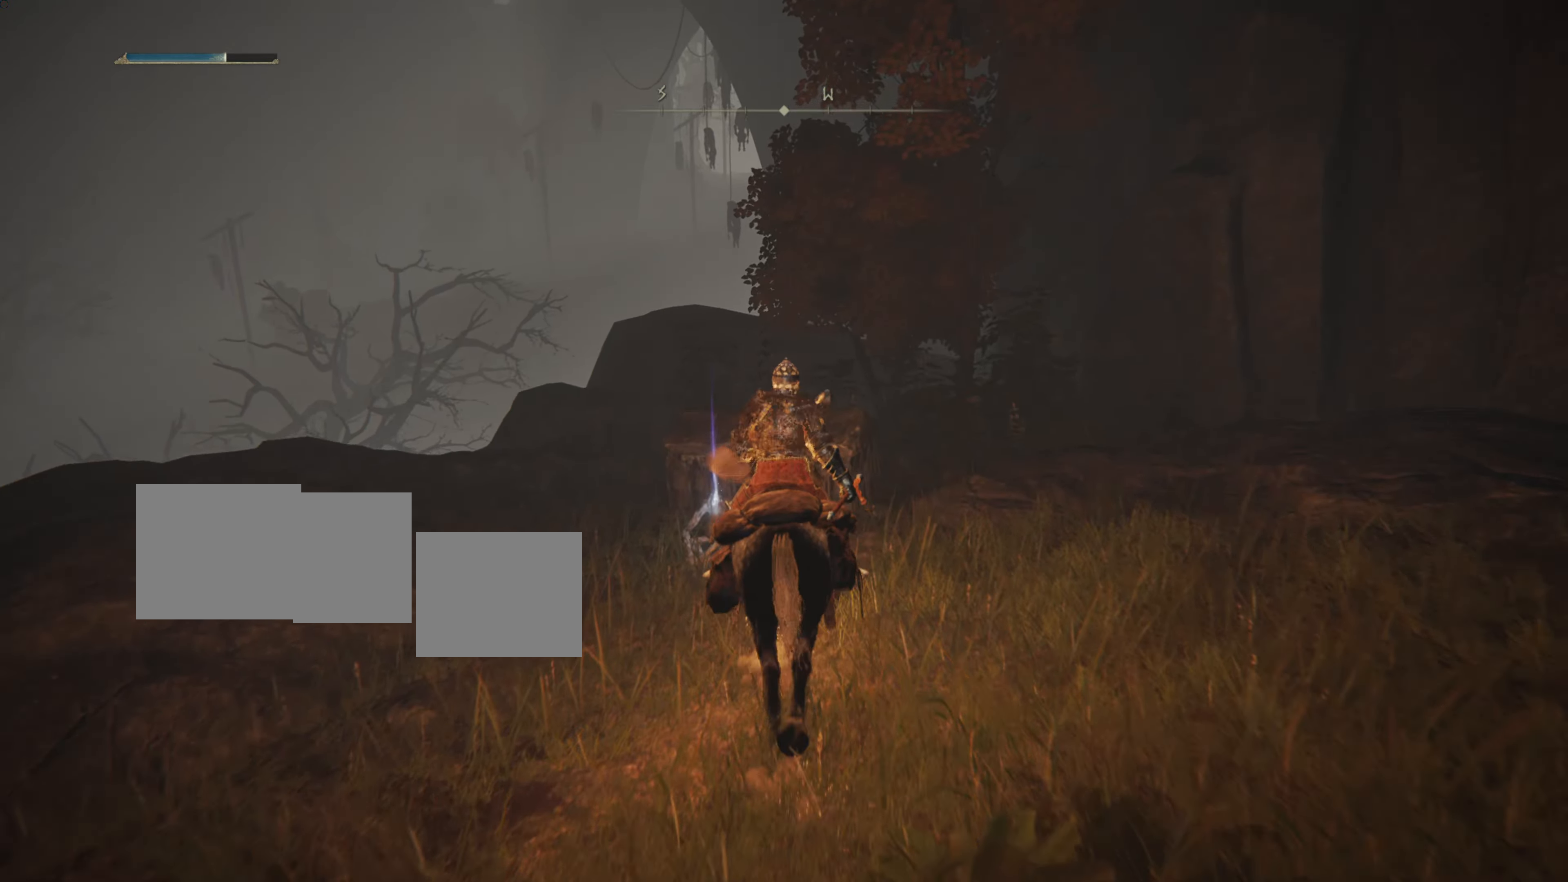
{"buttons": [], "left_stick": "center", "right_stick": "center", "events": [[100, "L3", "up"], [183, "left_stick", "center"]]}
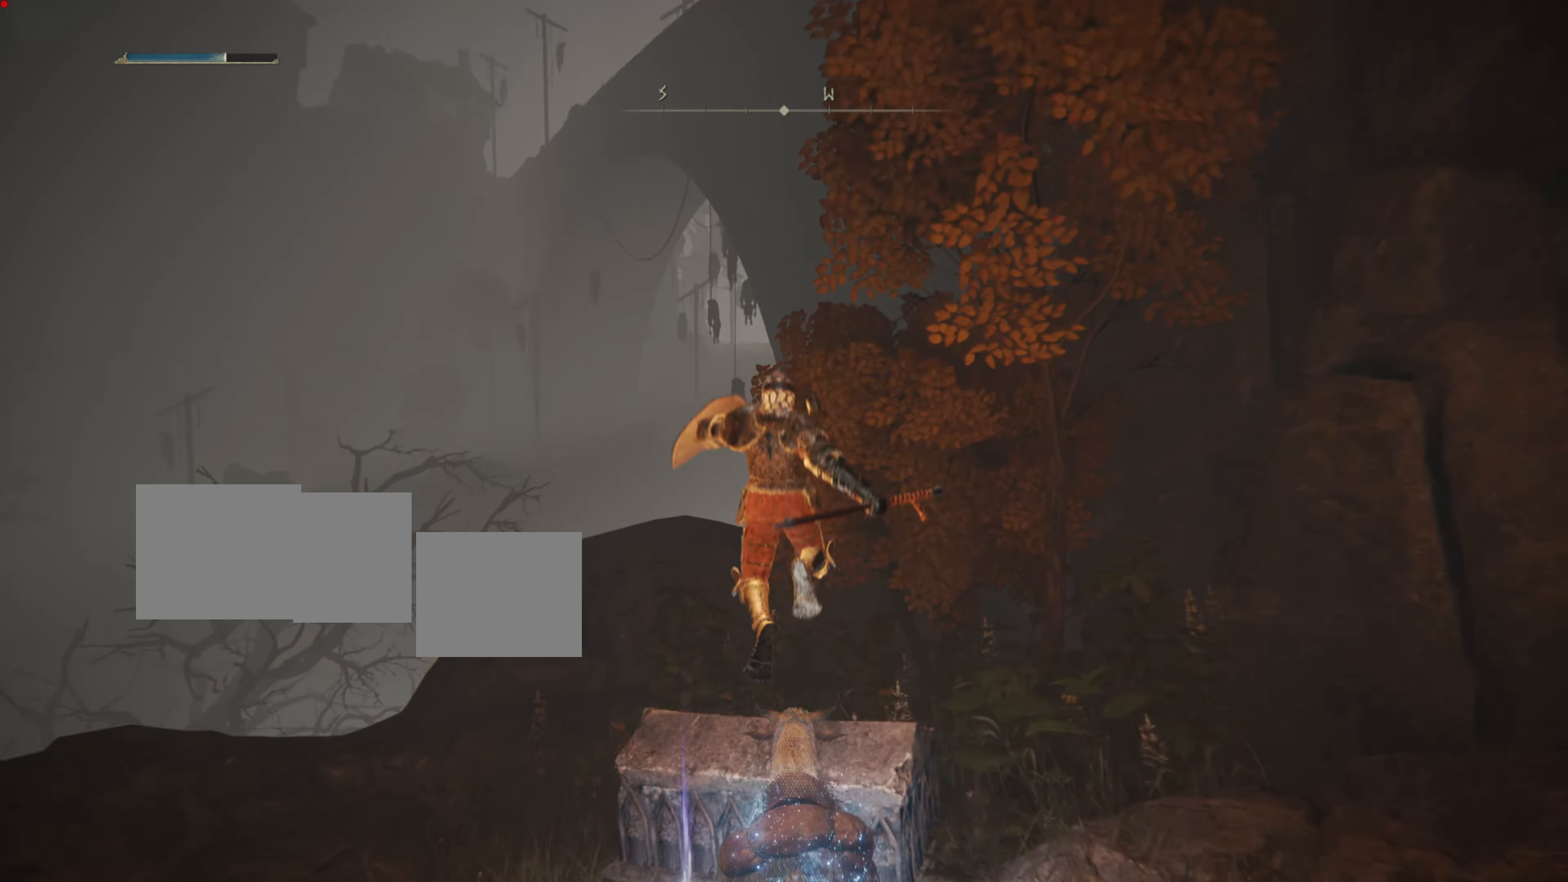
{"buttons": [], "left_stick": "down-left", "right_stick": "center", "events": [[267, "left_stick", "down-left"]]}
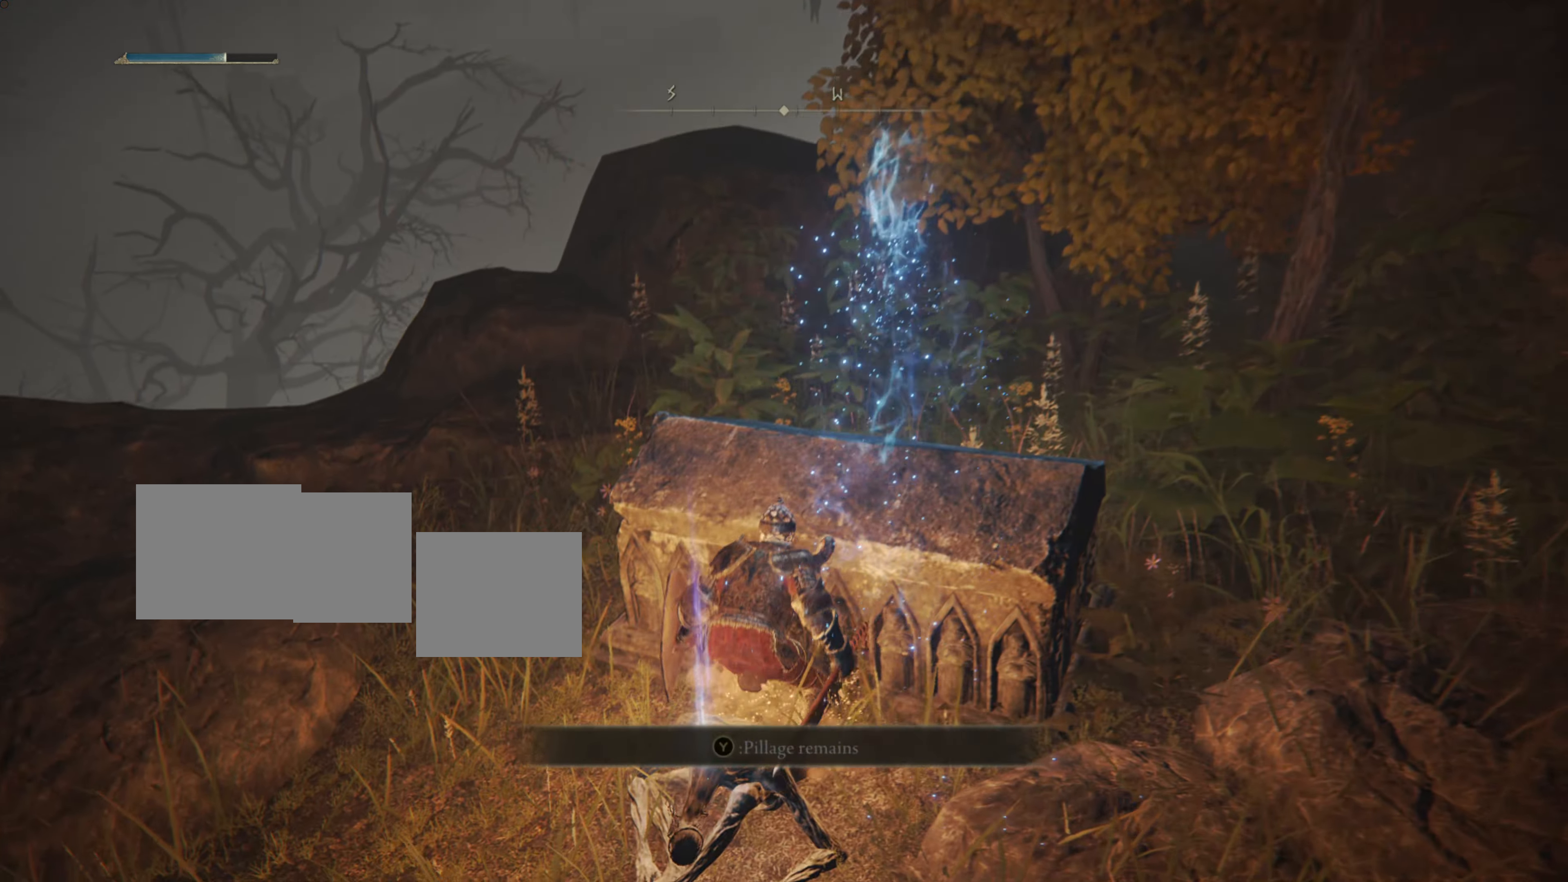
{"buttons": [], "left_stick": "down-left", "right_stick": "center", "events": [[133, "left_stick", "down"], [300, "left_stick", "down-left"]]}
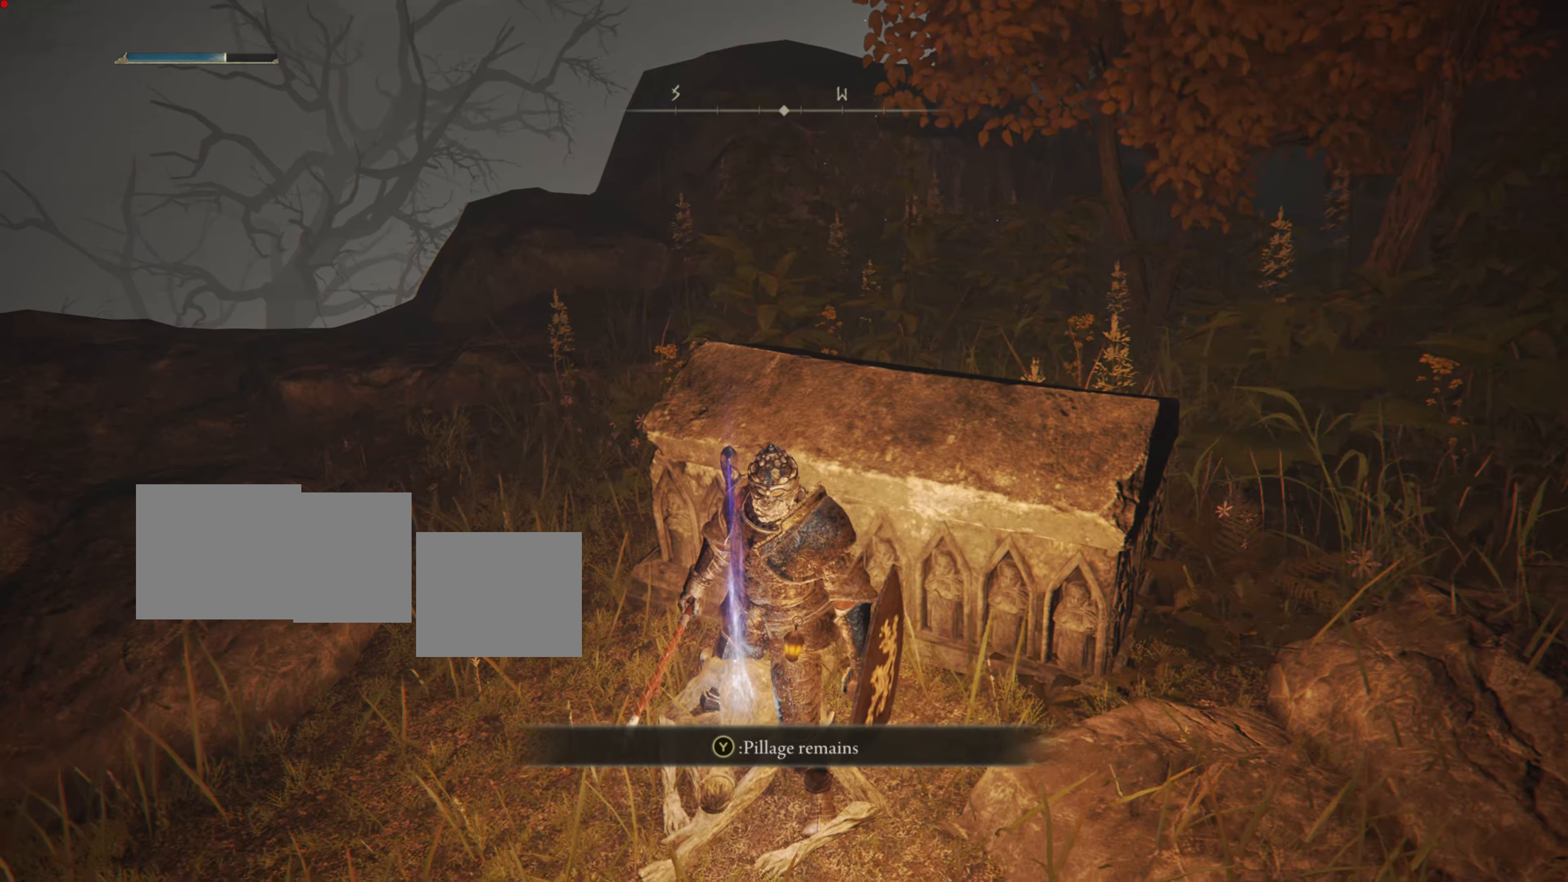
{"buttons": [], "left_stick": "center", "right_stick": "center", "events": [[17, "left_stick", "down"], [334, "TRIANGLE", "down"], [501, "TRIANGLE", "up"], [501, "left_stick", "center"]]}
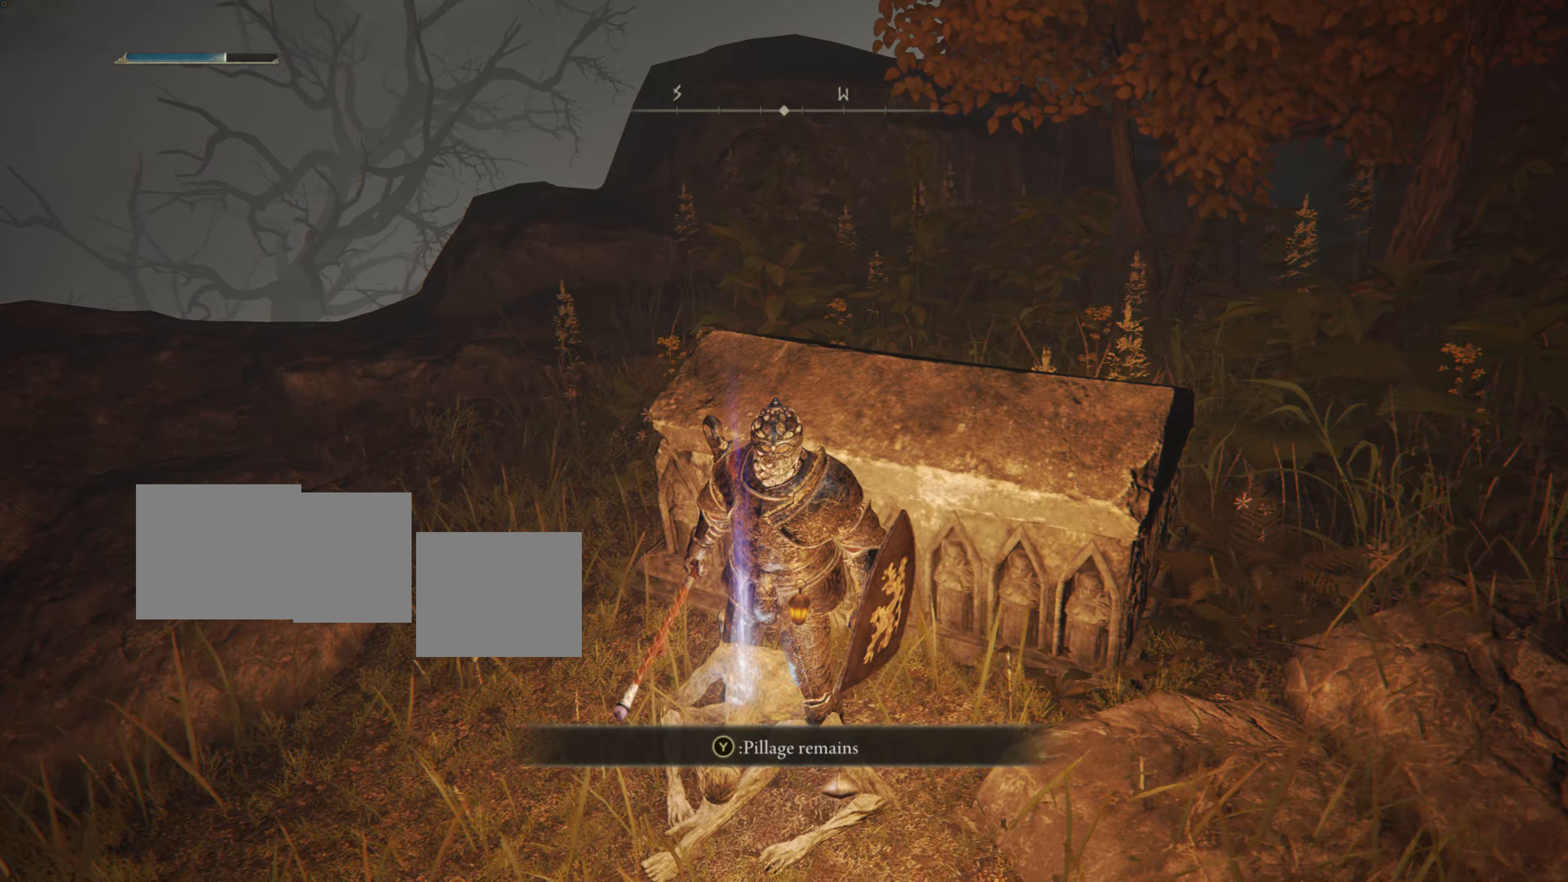
{"buttons": [], "left_stick": "down-left", "right_stick": "center", "events": [[83, "left_stick", "down"], [267, "left_stick", "down-left"]]}
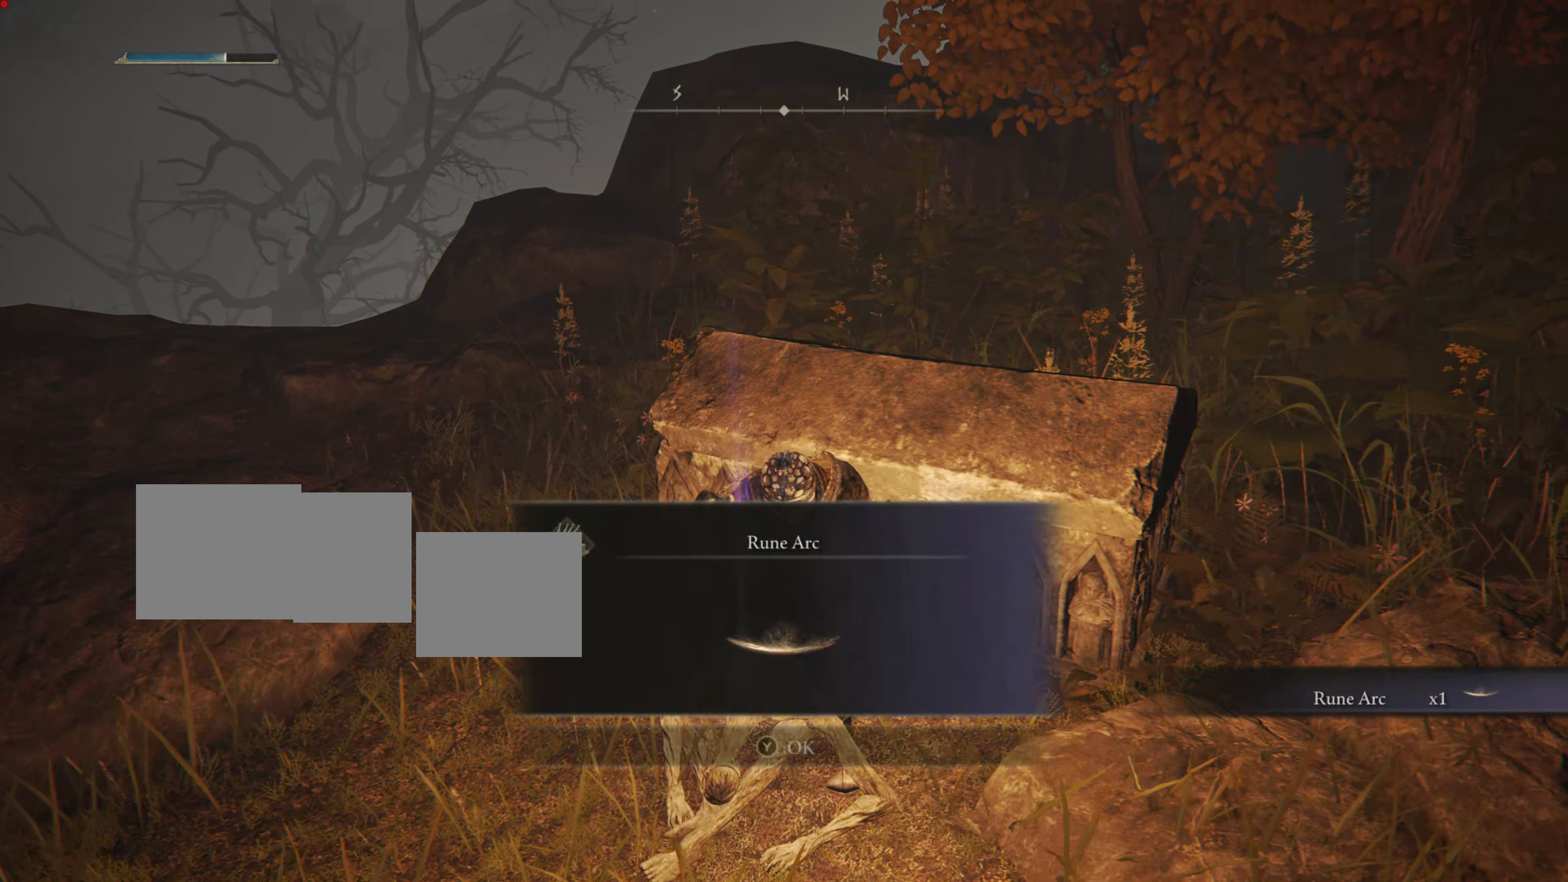
{"buttons": [], "left_stick": "down", "right_stick": "center", "events": [[16, "left_stick", "down"]]}
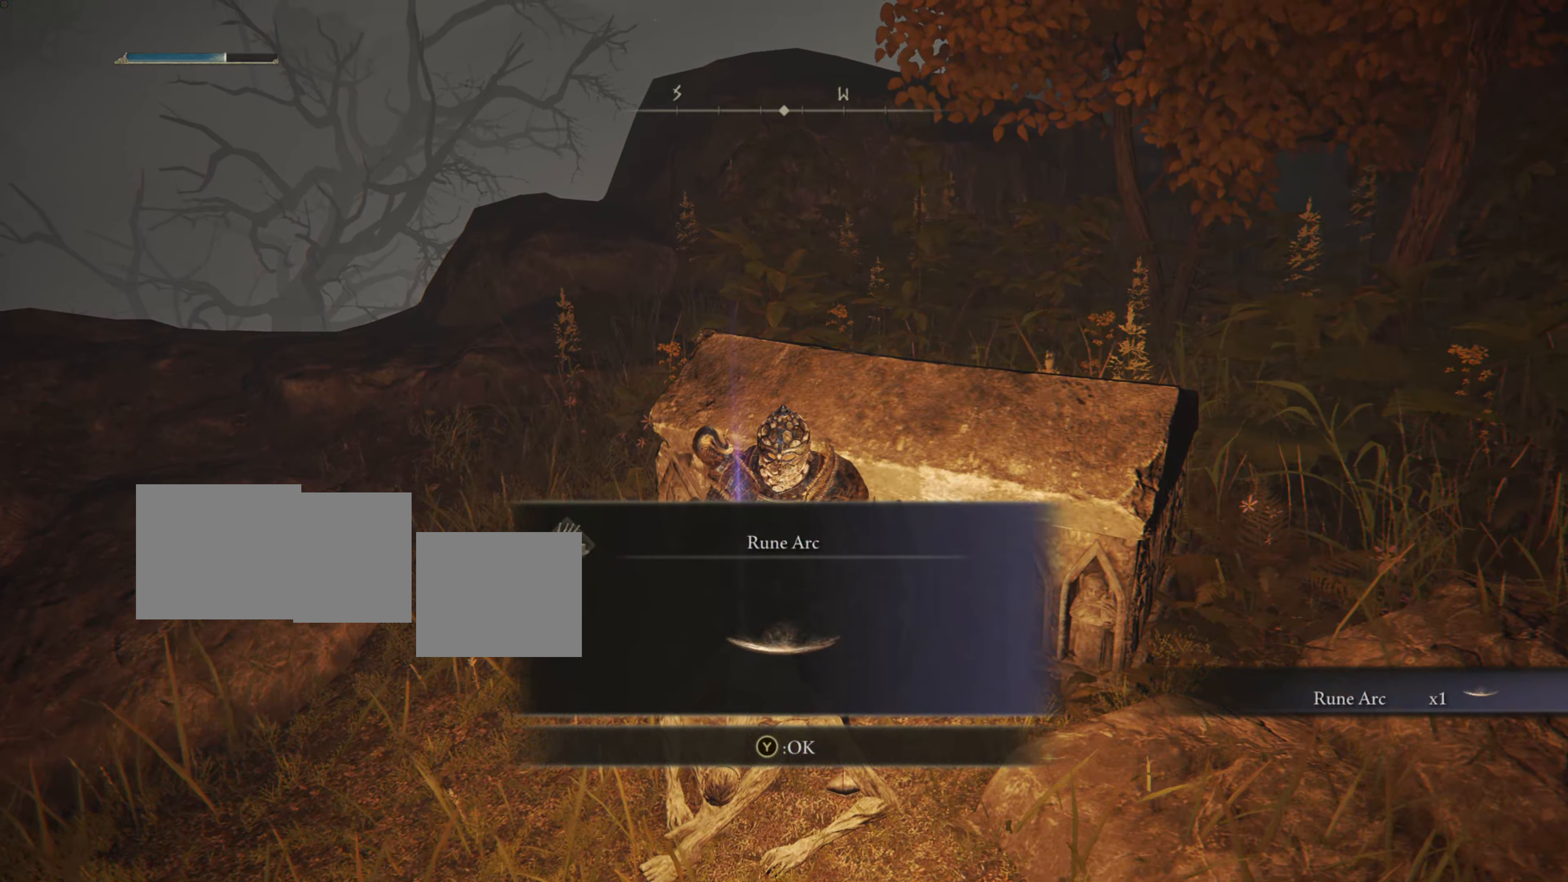
{"buttons": [], "left_stick": "down", "right_stick": "center", "events": [[284, "left_stick", "center"], [501, "left_stick", "down"]]}
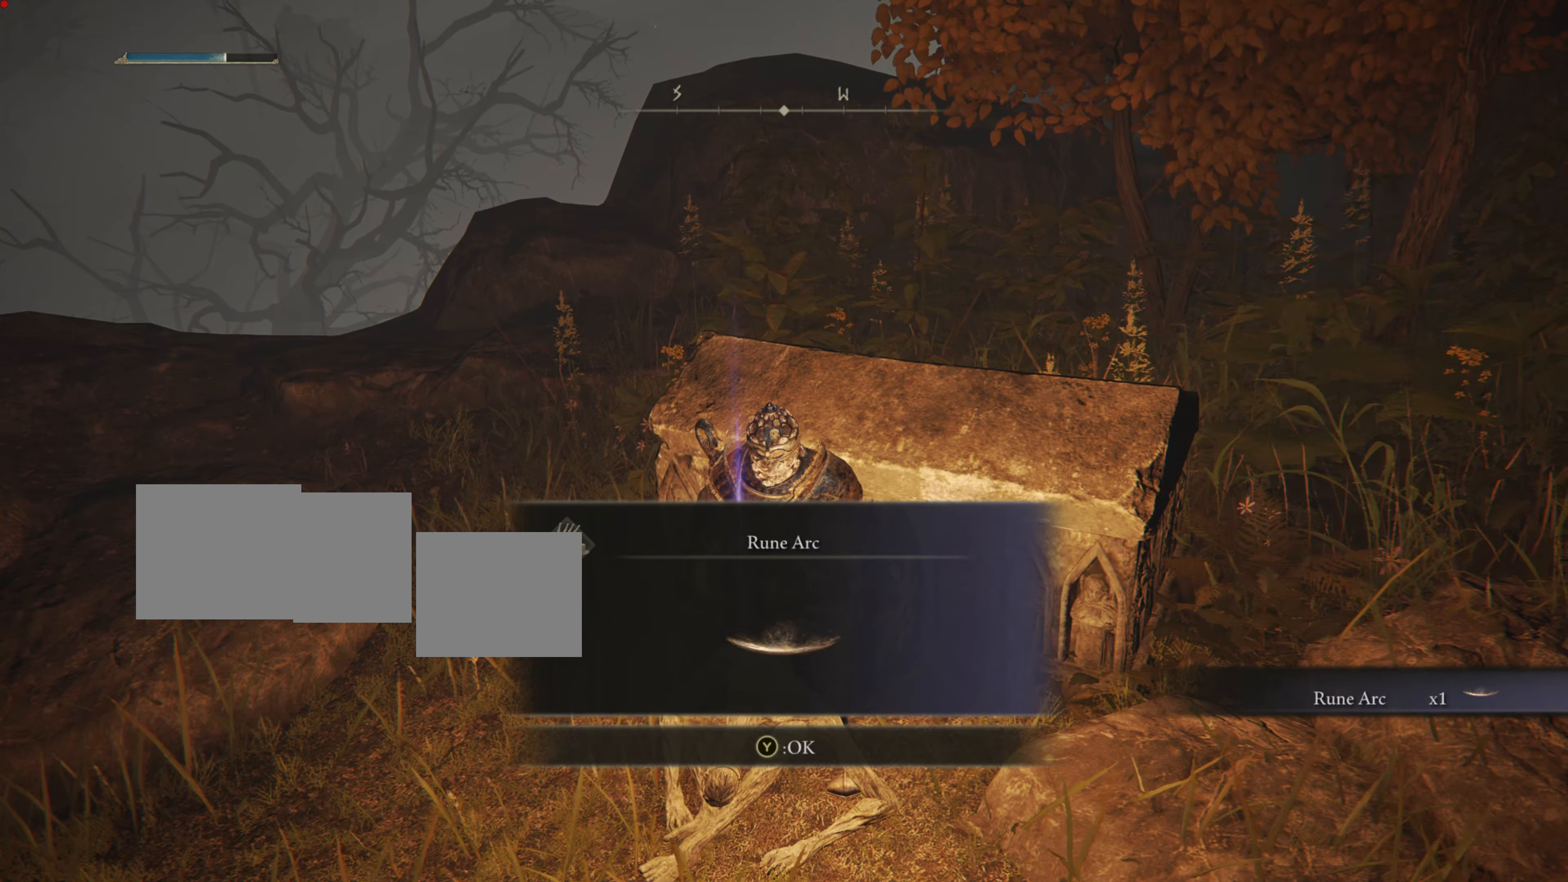
{"buttons": ["TRIANGLE"], "left_stick": "down-left", "right_stick": "center", "events": [[150, "left_stick", "down-left"], [383, "TRIANGLE", "down"]]}
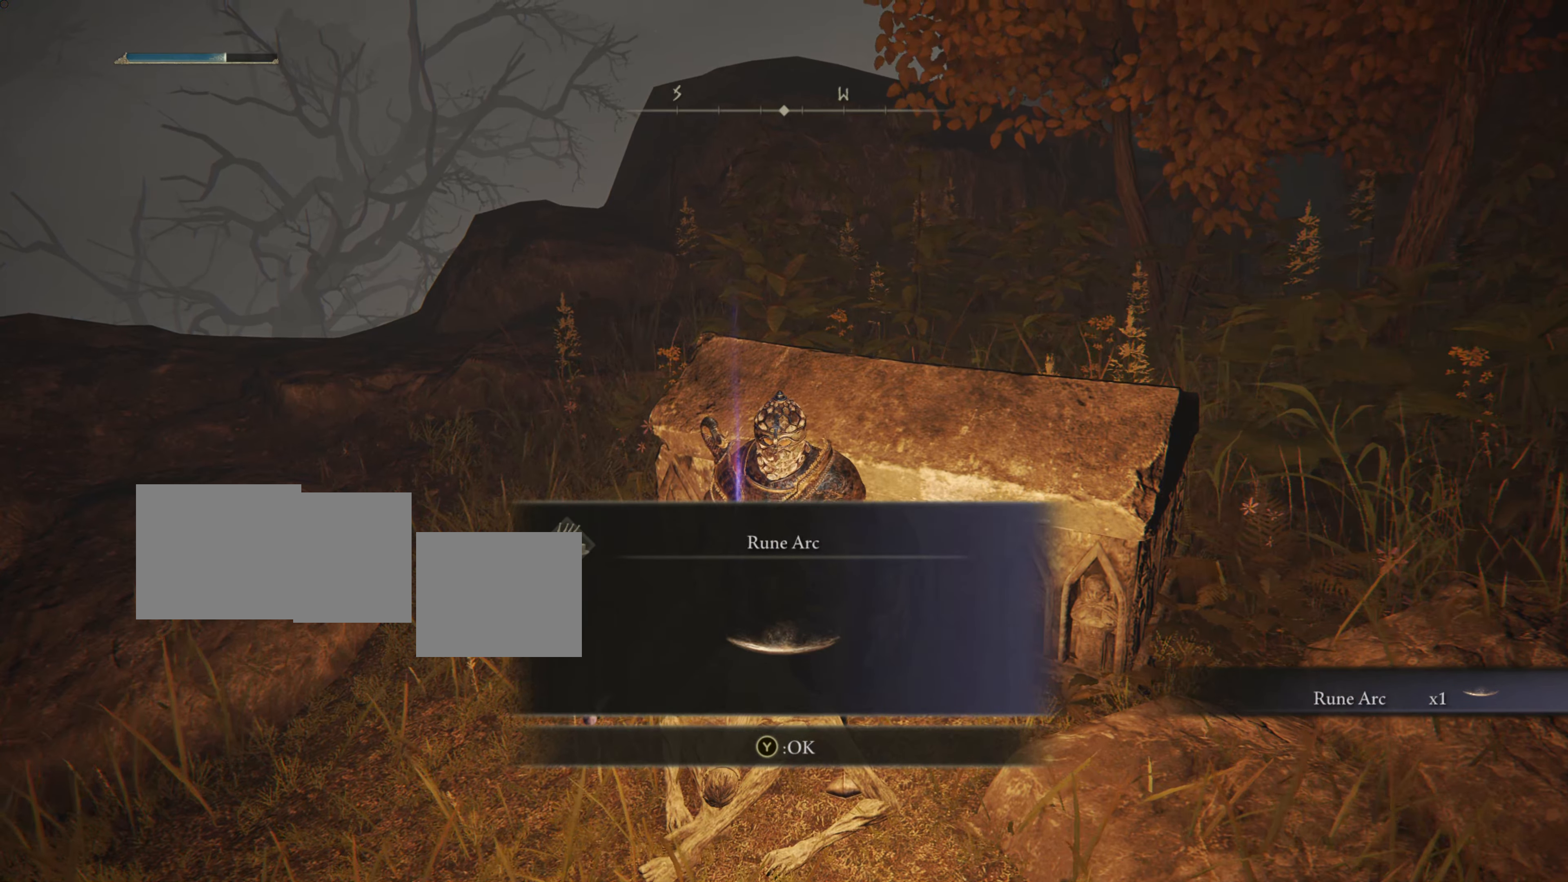
{"buttons": [], "left_stick": "center", "right_stick": "left", "events": [[33, "left_stick", "down"], [50, "TRIANGLE", "up"], [384, "left_stick", "center"], [384, "right_stick", "left"]]}
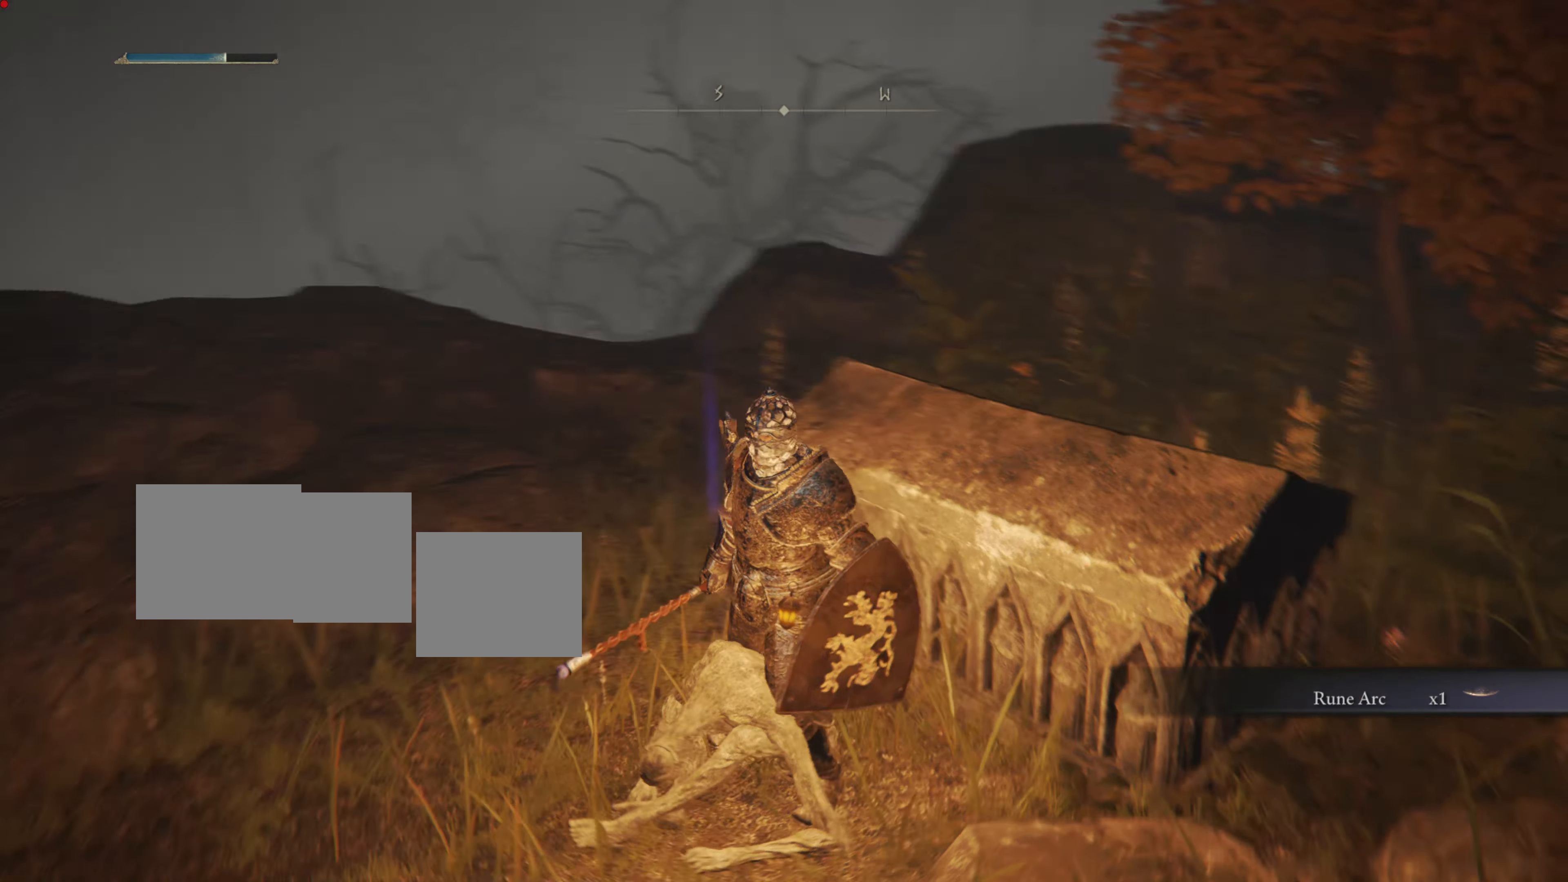
{"buttons": [], "left_stick": "up", "right_stick": "left", "events": [[233, "right_stick", "center"], [433, "right_stick", "left"], [500, "left_stick", "up"]]}
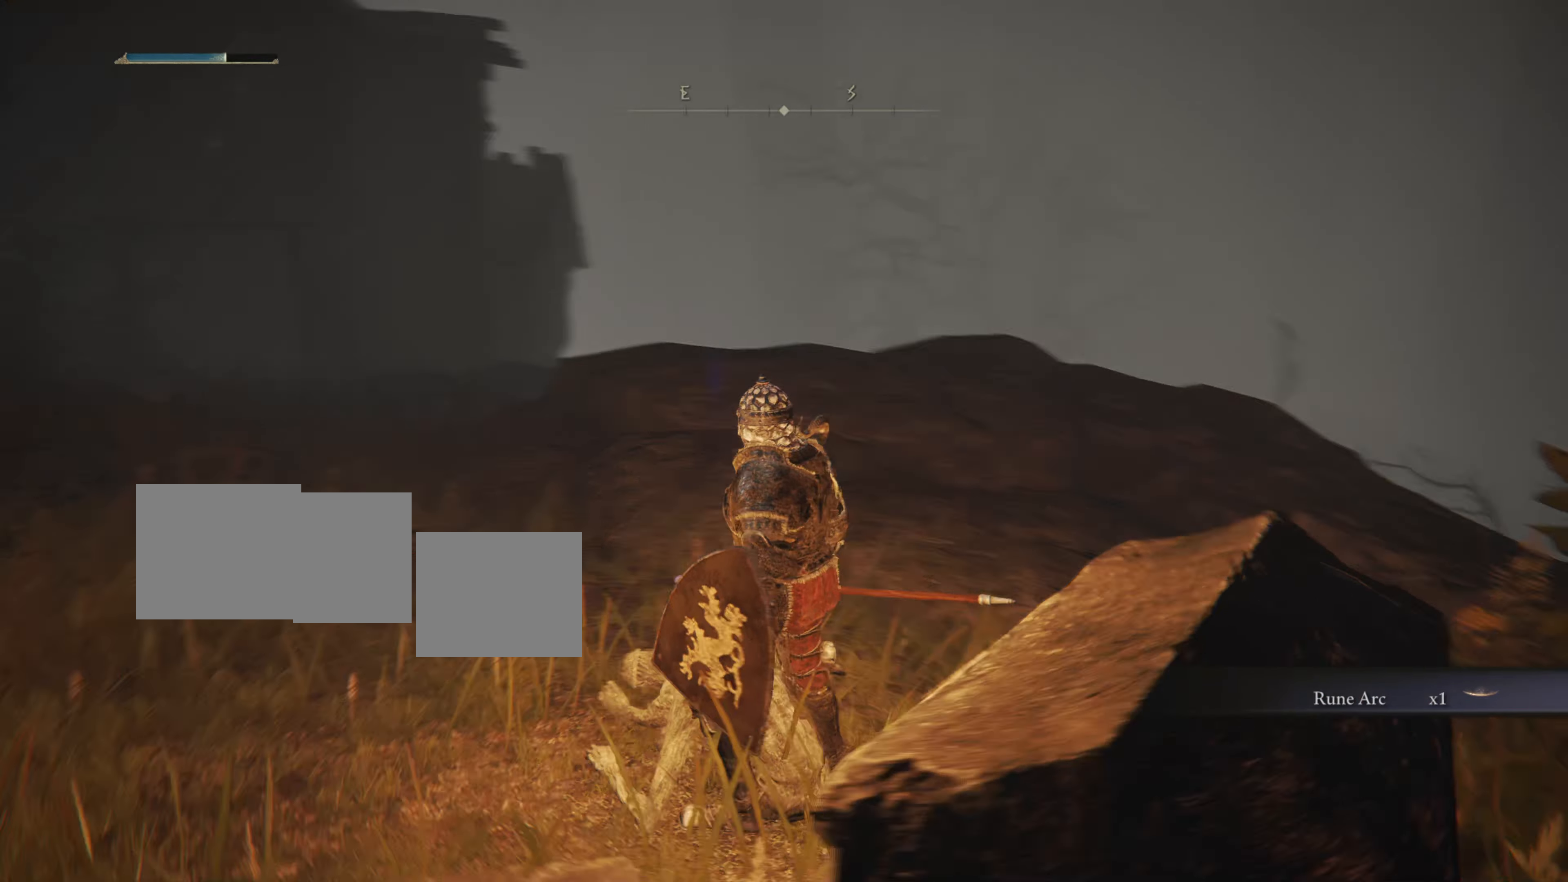
{"buttons": [], "left_stick": "up", "right_stick": "center", "events": [[284, "right_stick", "center"]]}
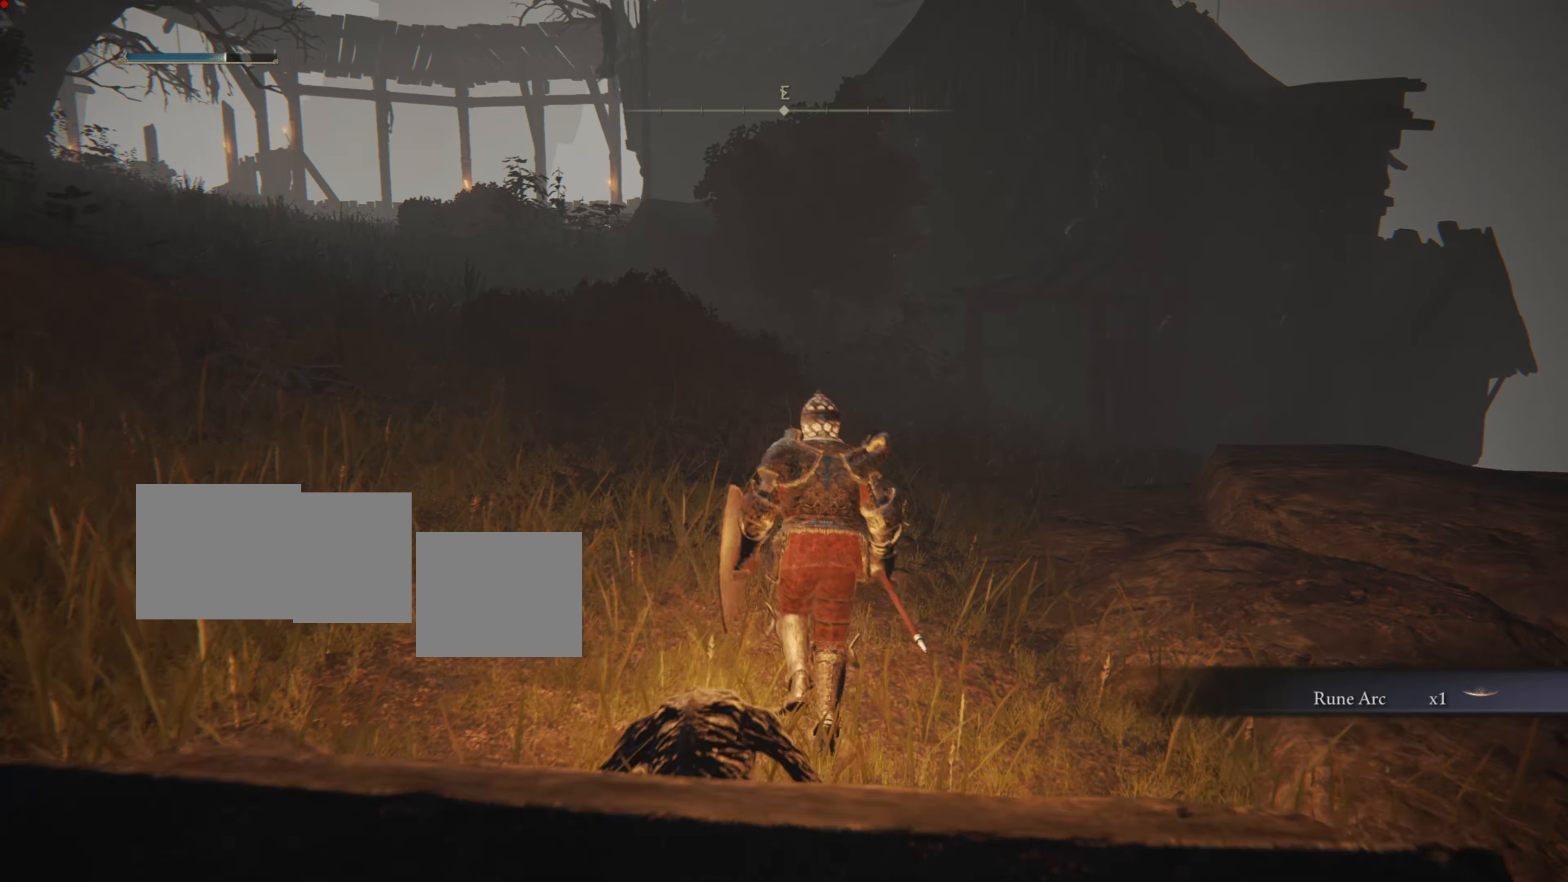
{"buttons": [], "left_stick": "down", "right_stick": "center", "events": [[116, "left_stick", "center"], [116, "right_stick", "left"], [383, "left_stick", "down"], [383, "right_stick", "center"]]}
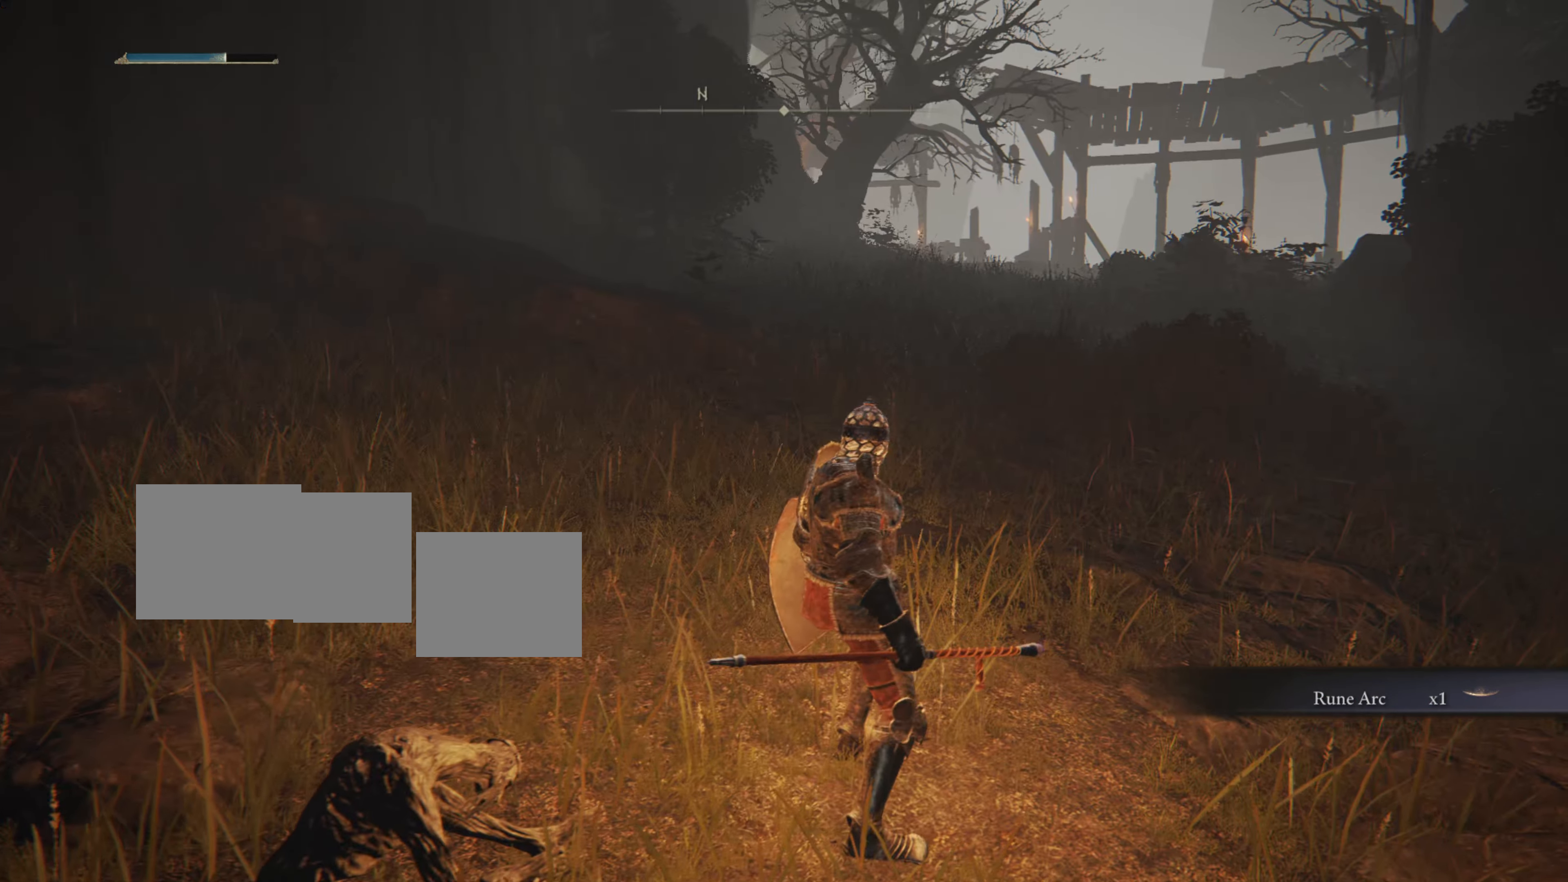
{"buttons": [], "left_stick": "center", "right_stick": "center", "events": [[417, "left_stick", "center"]]}
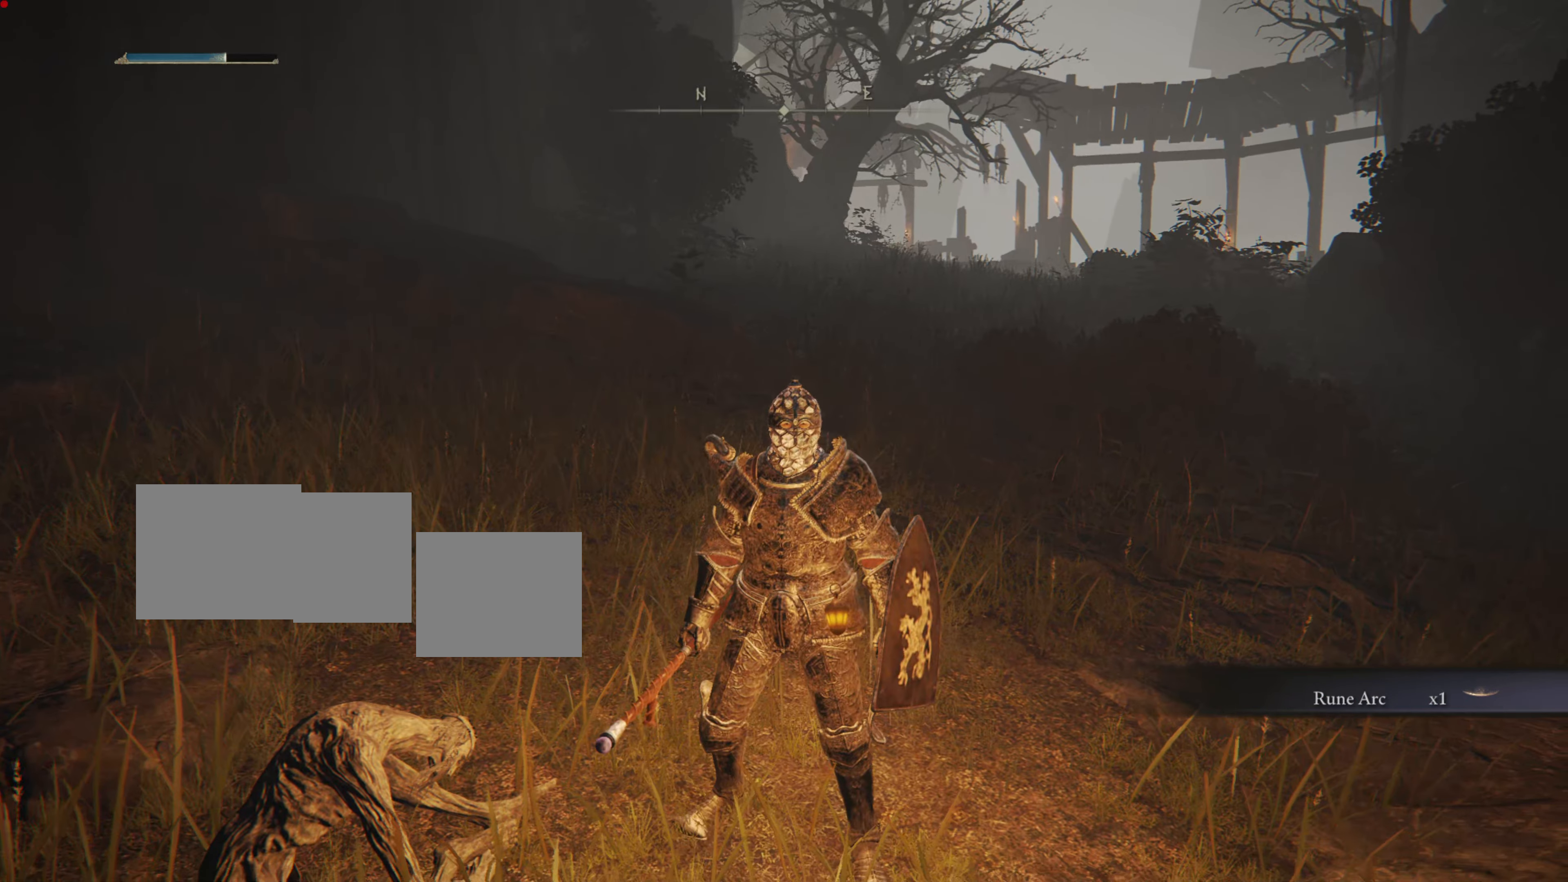
{"buttons": [], "left_stick": "center", "right_stick": "center", "events": []}
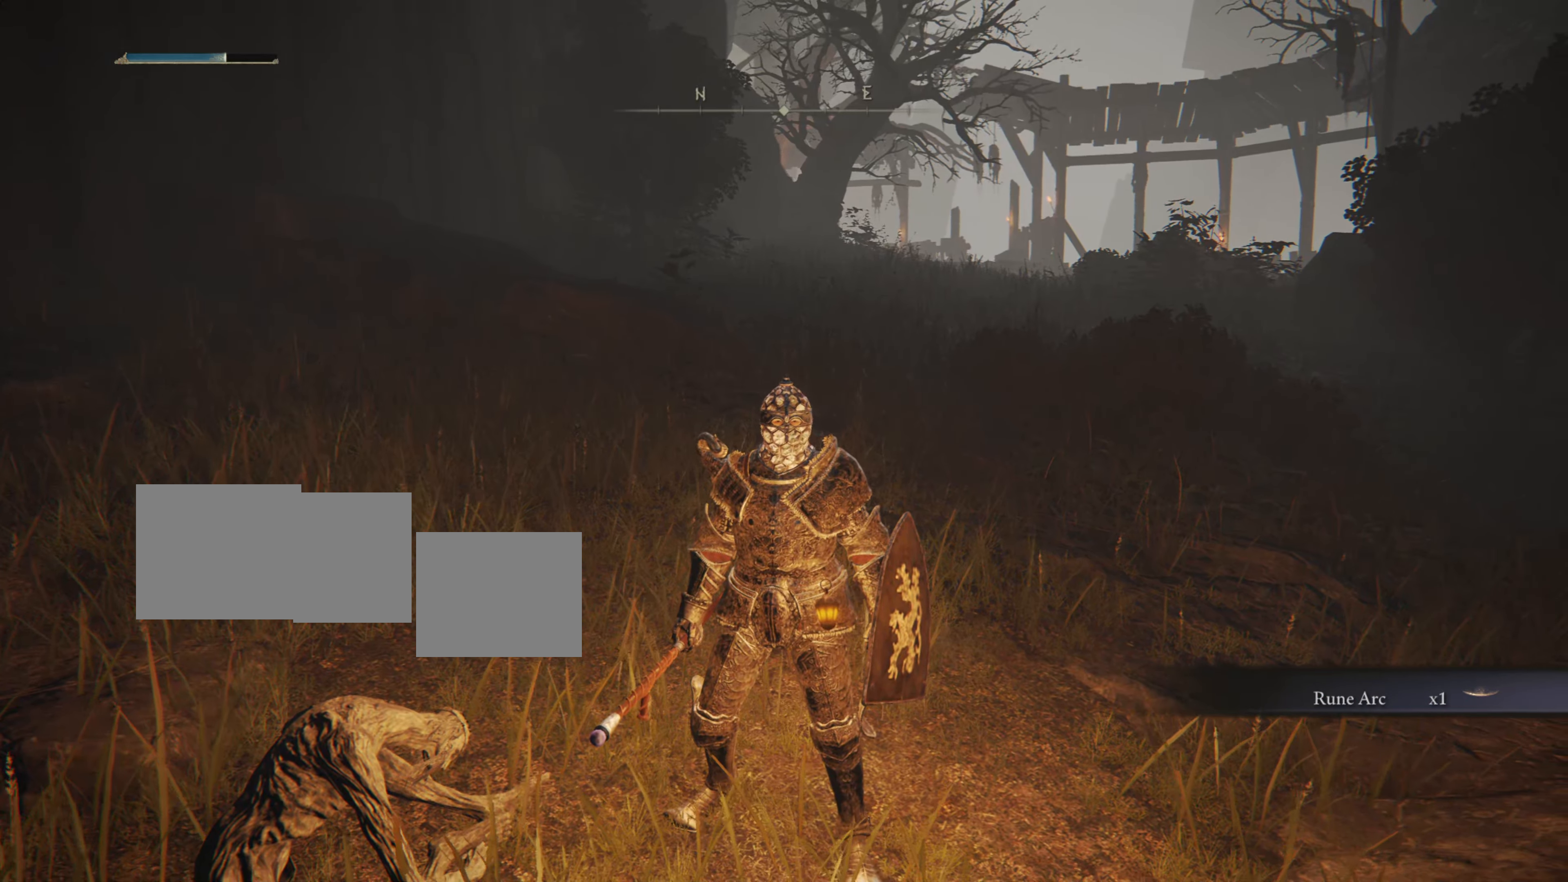
{"buttons": [], "left_stick": "center", "right_stick": "center", "events": []}
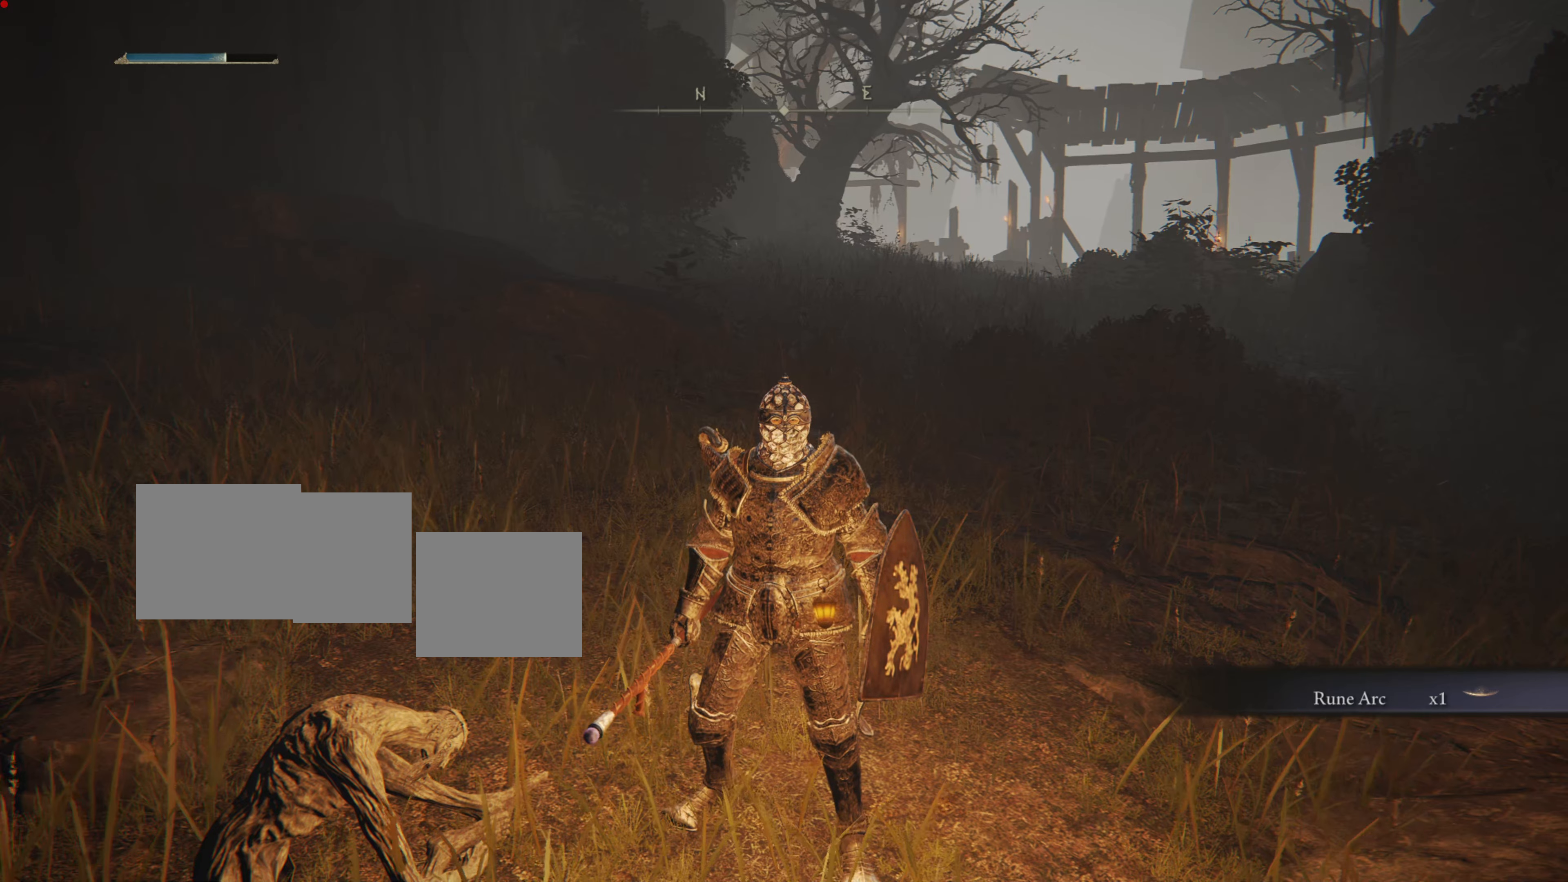
{"buttons": [], "left_stick": "down", "right_stick": "center", "events": [[50, "SELECT", "down"], [333, "SELECT", "up"], [333, "left_stick", "down"]]}
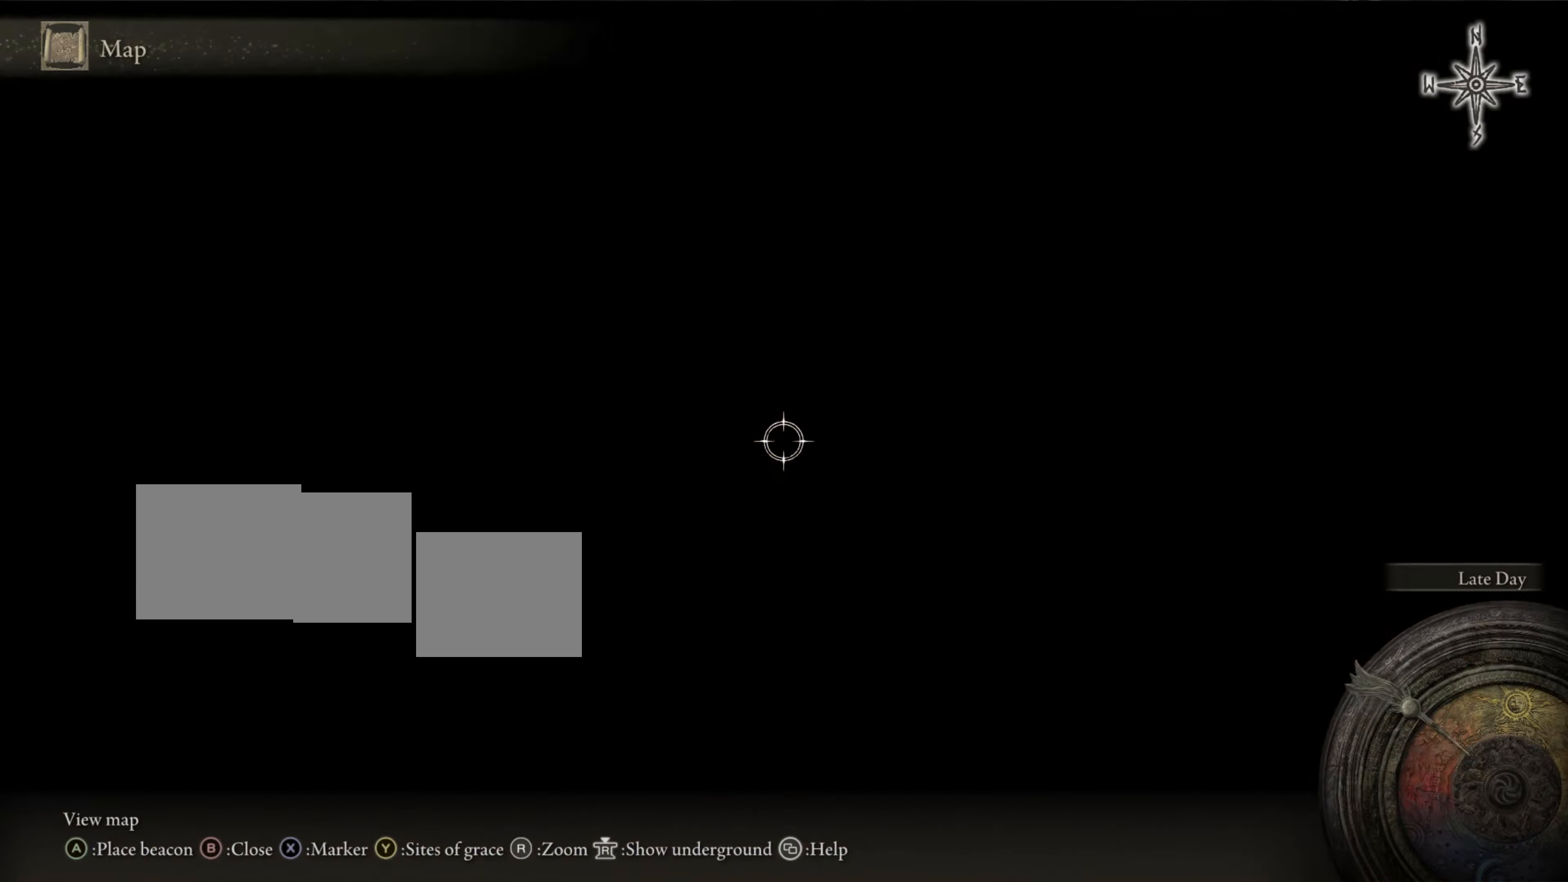
{"buttons": [], "left_stick": "center", "right_stick": "center", "events": [[150, "left_stick", "center"]]}
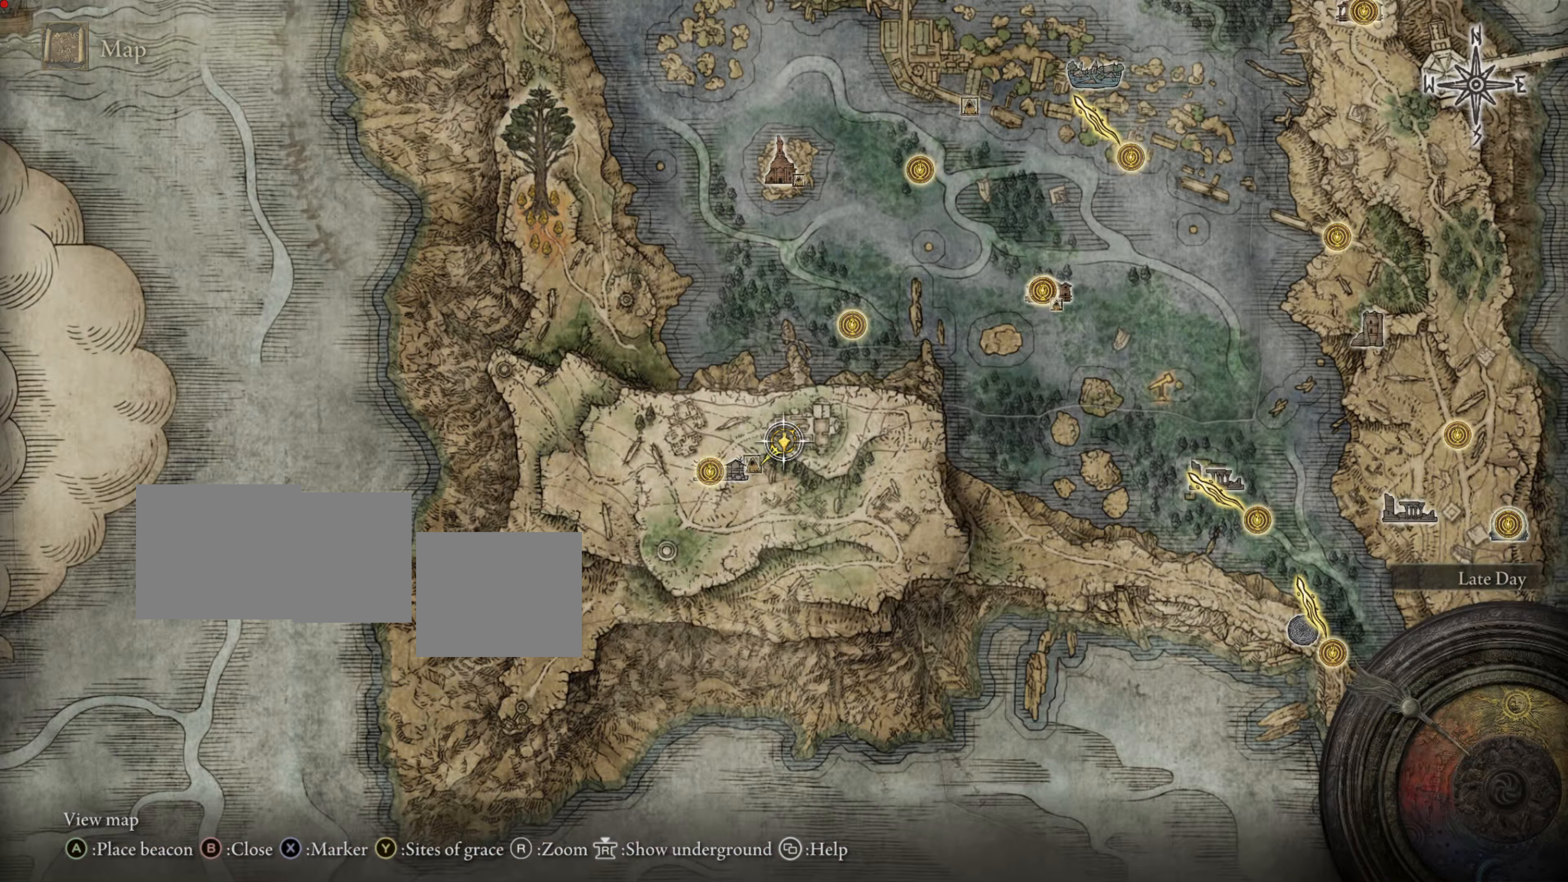
{"buttons": [], "left_stick": "center", "right_stick": "center", "events": []}
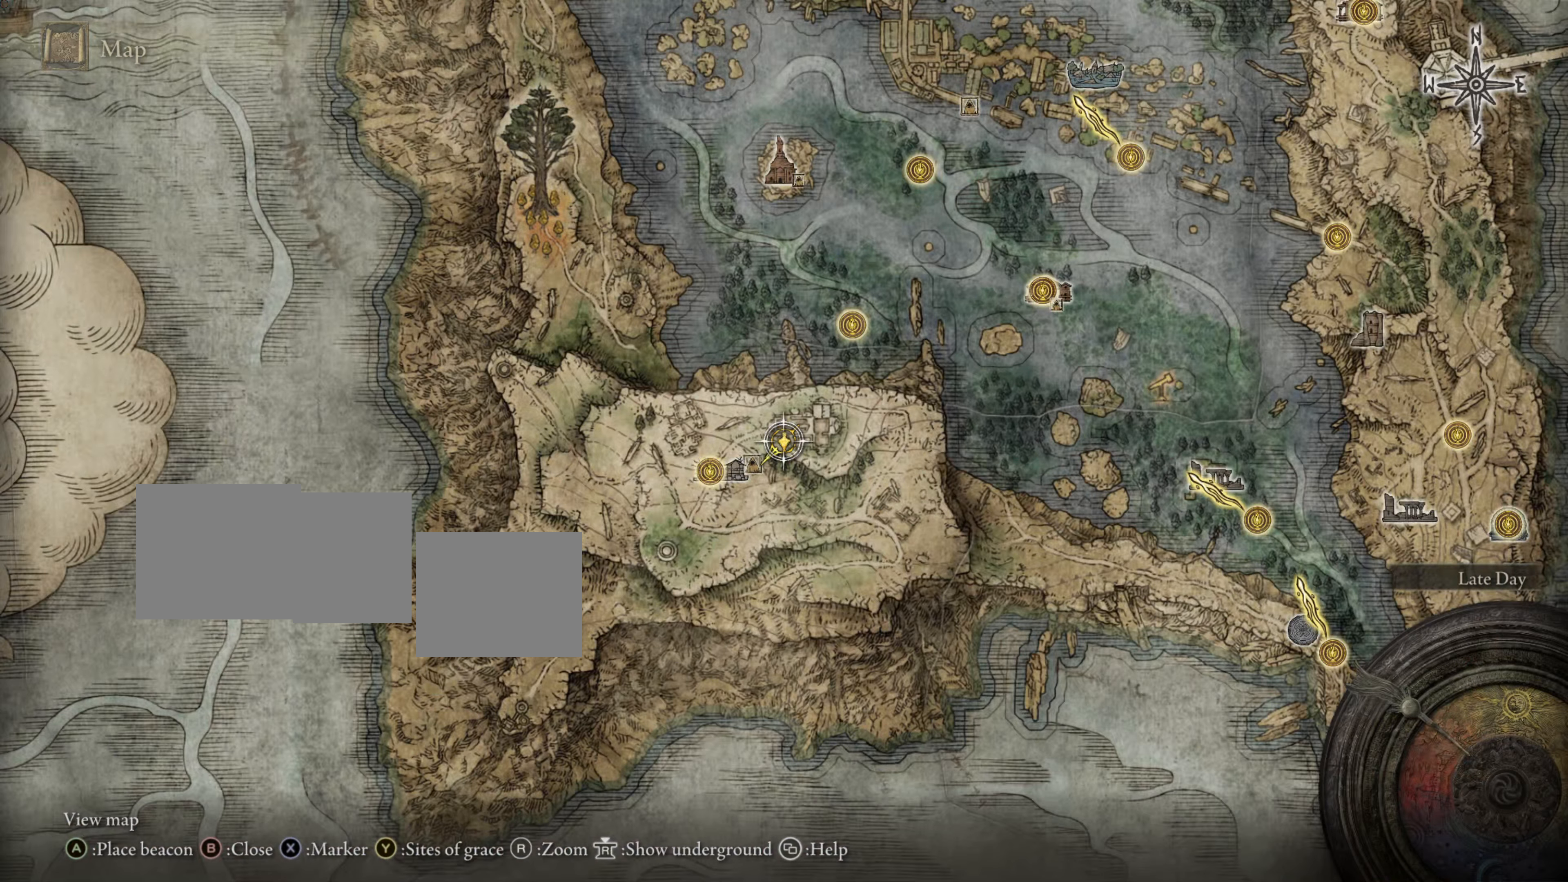
{"buttons": [], "left_stick": "center", "right_stick": "center", "events": []}
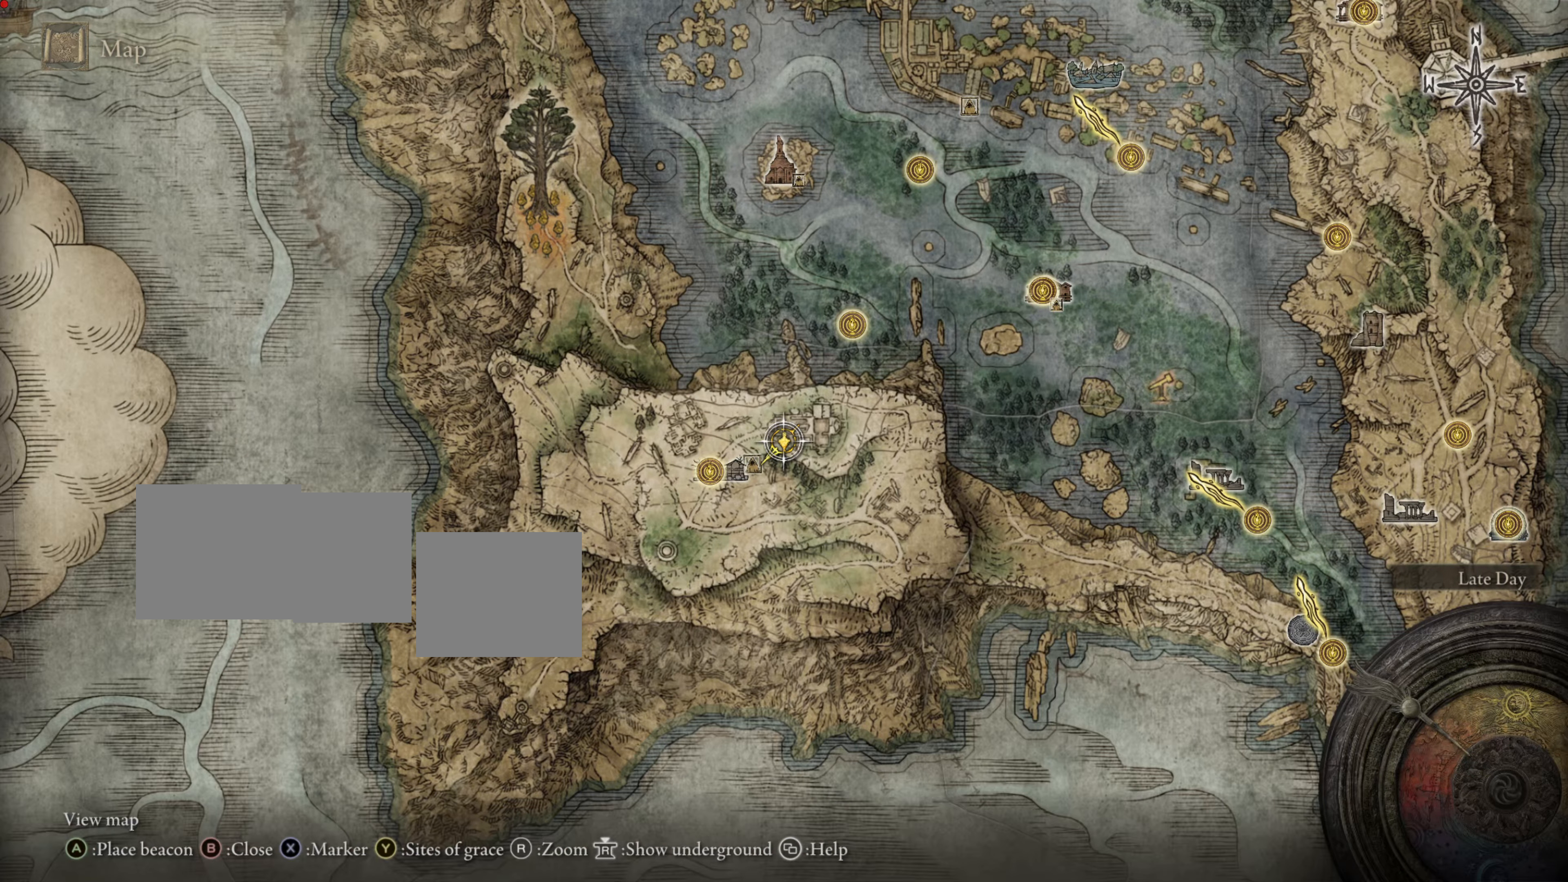
{"buttons": ["TRIANGLE"], "left_stick": "down", "right_stick": "center", "events": [[350, "TRIANGLE", "down"], [500, "left_stick", "down"]]}
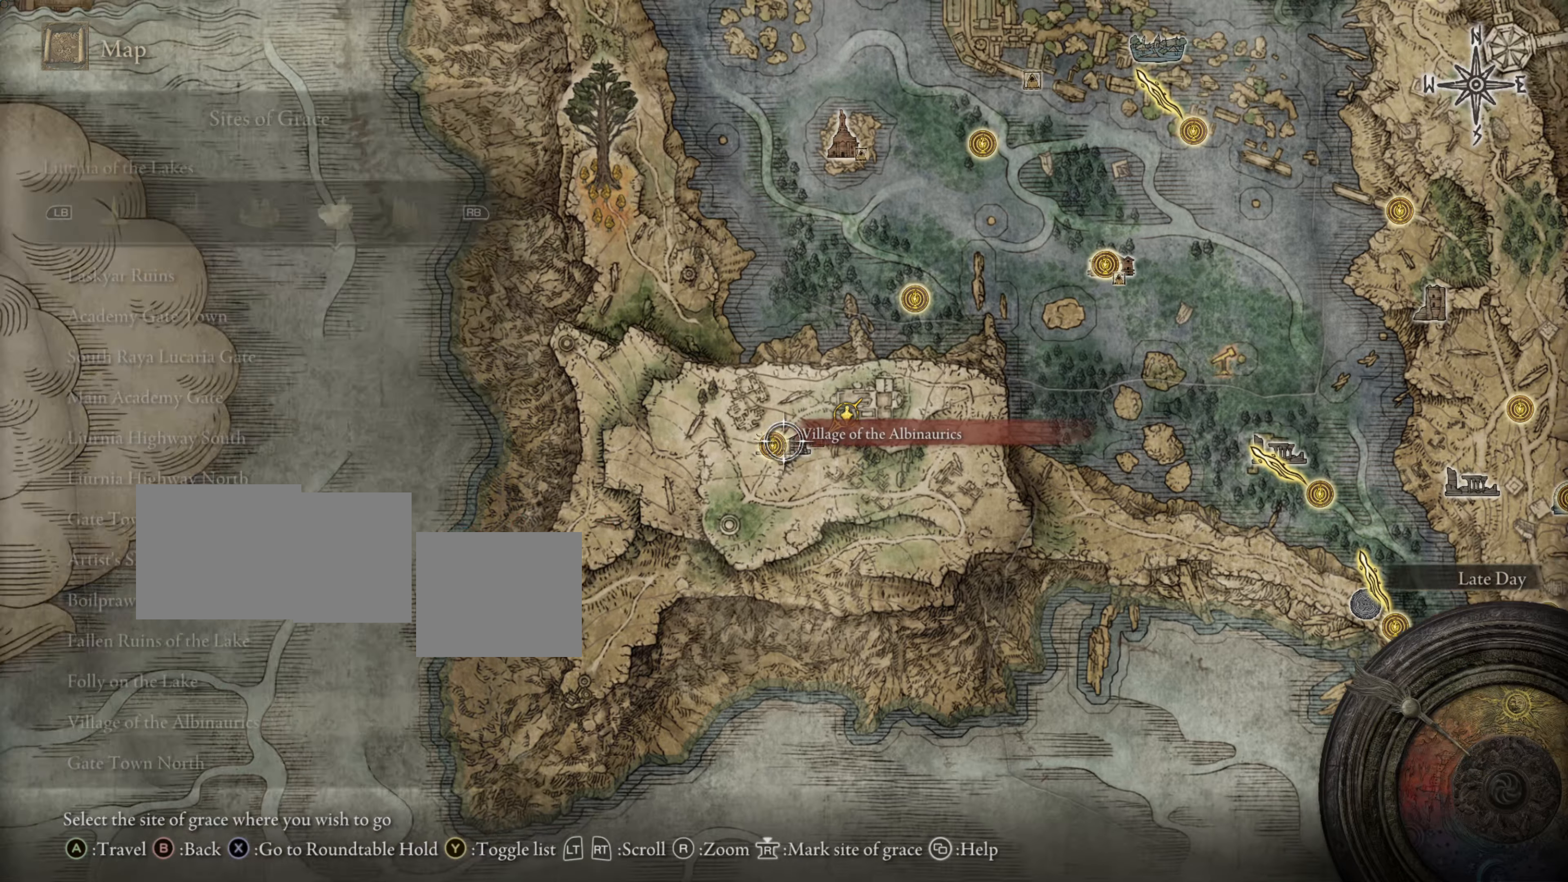
{"buttons": [], "left_stick": "center", "right_stick": "center", "events": [[50, "TRIANGLE", "up"], [50, "left_stick", "center"]]}
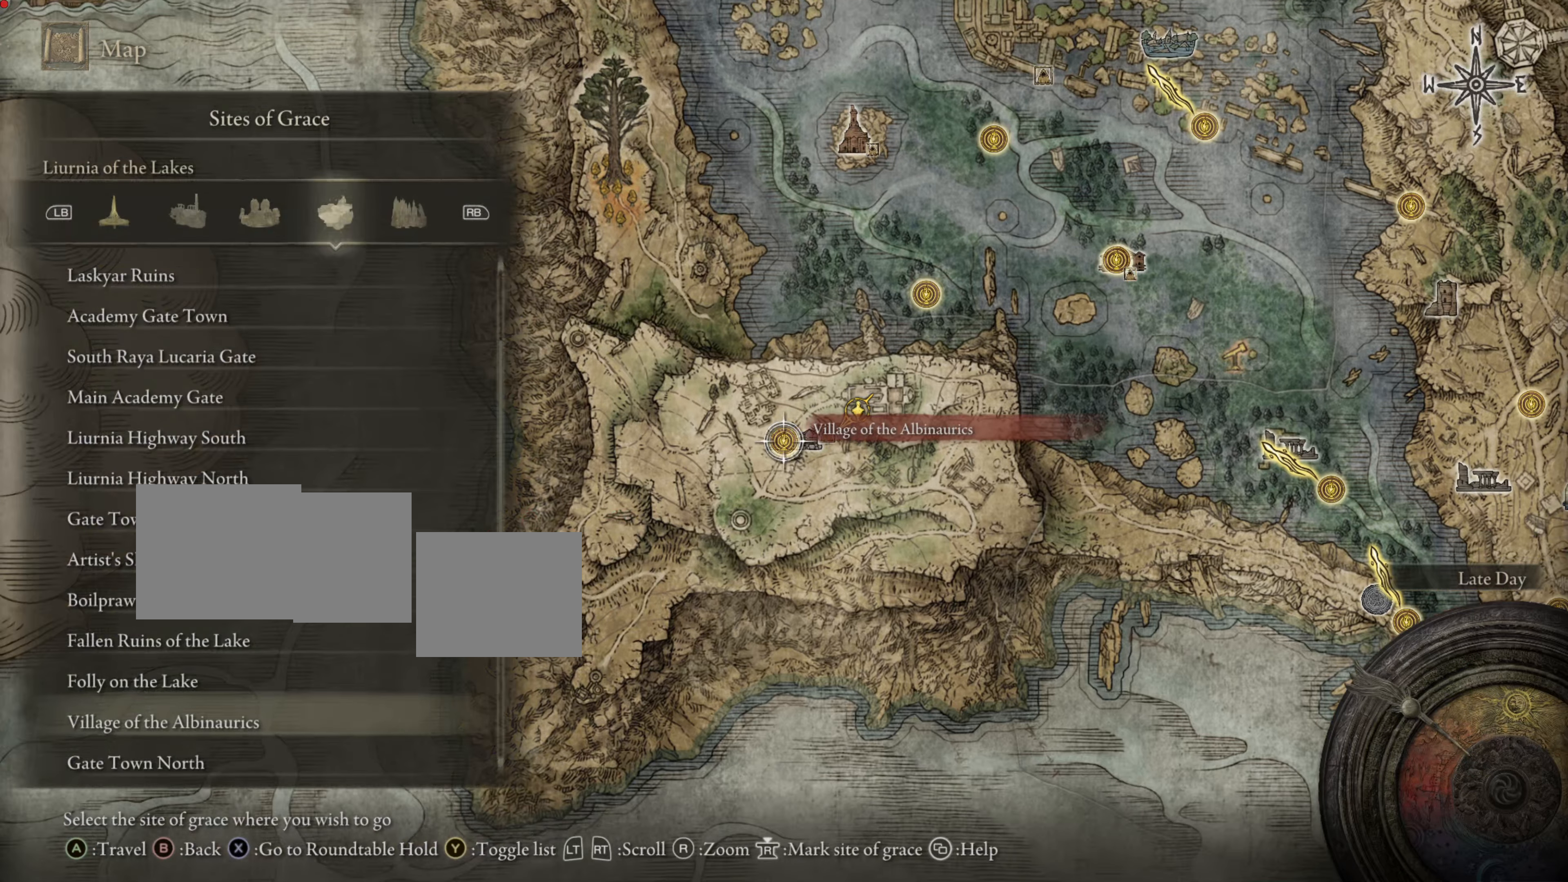
{"buttons": [], "left_stick": "center", "right_stick": "center", "events": []}